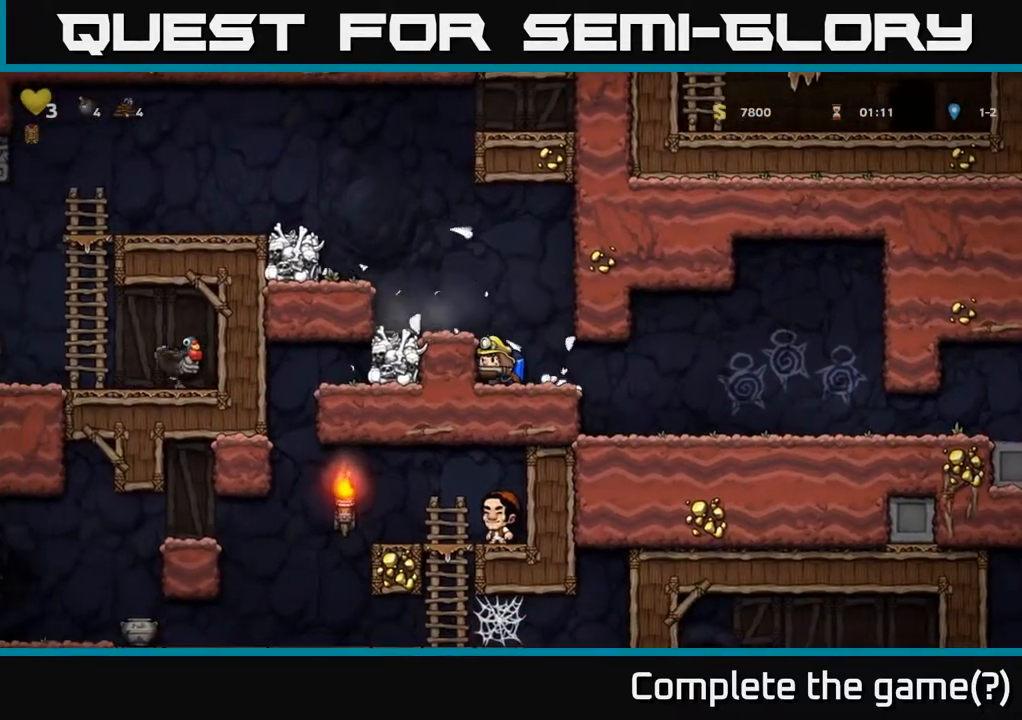
Gameplay with a controller (Xbox layout); each line is a JSON object with the inputs held at the frame after it. "events" lists button and stick changes between this image and that frame as [ms after this image, input, new state], when the widget could be followed in between.
{"buttons": ["DPAD_DOWN"], "left_stick": "center", "right_stick": "center", "events": [[183, "DPAD_RIGHT", "down"], [333, "DPAD_DOWN", "down"], [333, "DPAD_RIGHT", "up"]]}
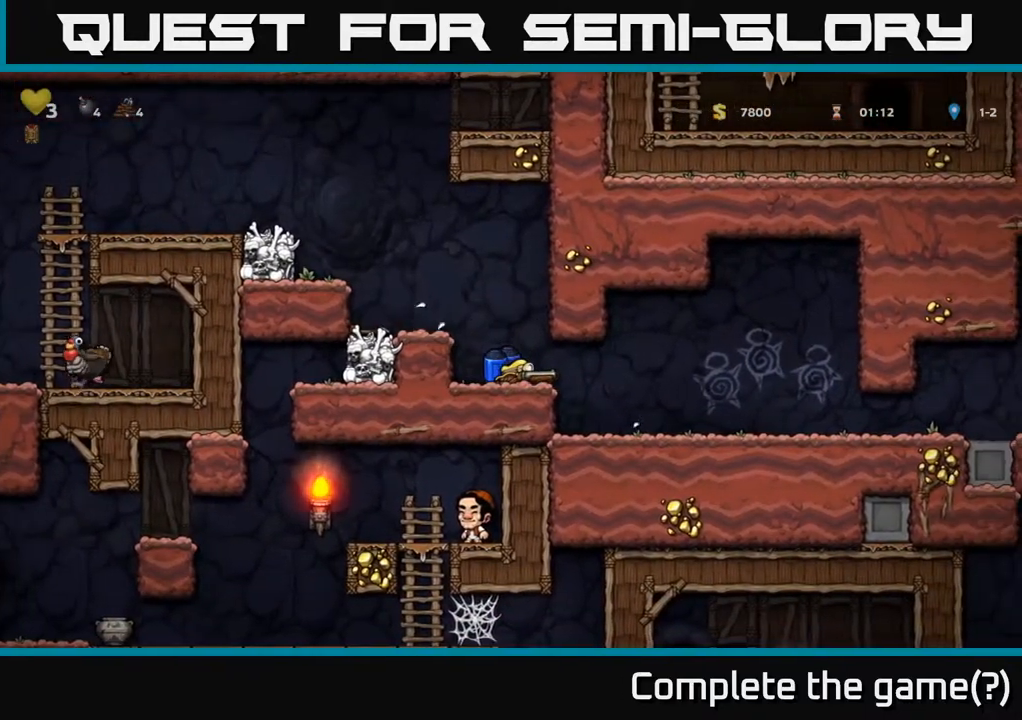
{"buttons": ["A", "DPAD_LEFT"], "left_stick": "center", "right_stick": "center", "events": [[133, "X", "down"], [217, "X", "up"], [300, "DPAD_DOWN", "up"], [317, "A", "down"], [317, "DPAD_LEFT", "down"]]}
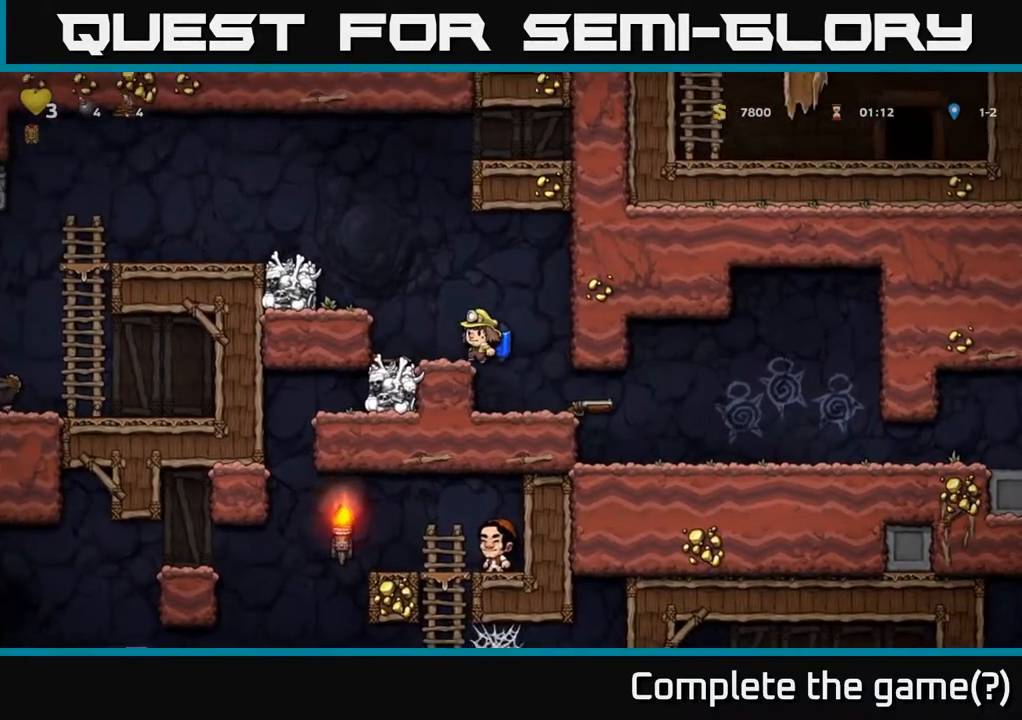
{"buttons": ["DPAD_RIGHT"], "left_stick": "center", "right_stick": "center", "events": [[17, "A", "up"], [83, "DPAD_LEFT", "up"], [233, "DPAD_DOWN", "down"], [333, "X", "down"], [417, "DPAD_DOWN", "up"], [450, "X", "up"], [500, "DPAD_RIGHT", "down"]]}
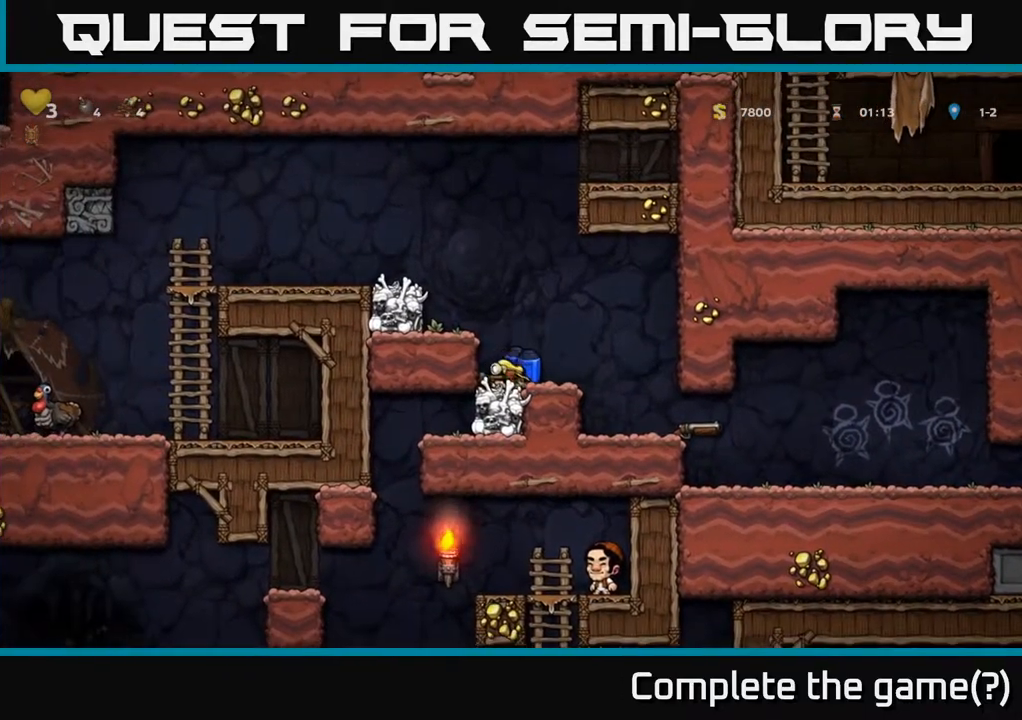
{"buttons": ["DPAD_DOWN"], "left_stick": "center", "right_stick": "center", "events": [[133, "DPAD_RIGHT", "up"], [167, "DPAD_LEFT", "down"], [233, "DPAD_LEFT", "up"], [400, "A", "down"], [467, "A", "up"], [467, "DPAD_DOWN", "down"]]}
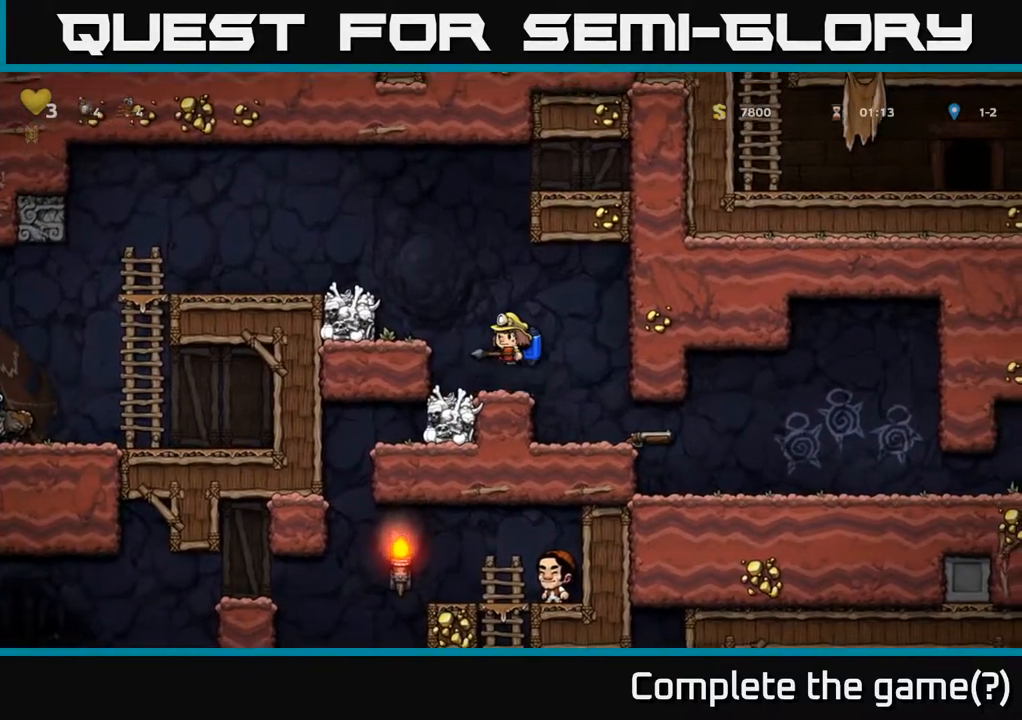
{"buttons": [], "left_stick": "center", "right_stick": "center", "events": [[117, "X", "down"], [217, "A", "down"], [217, "DPAD_DOWN", "up"], [217, "DPAD_RIGHT", "down"], [217, "X", "up"], [350, "A", "up"], [450, "DPAD_RIGHT", "up"]]}
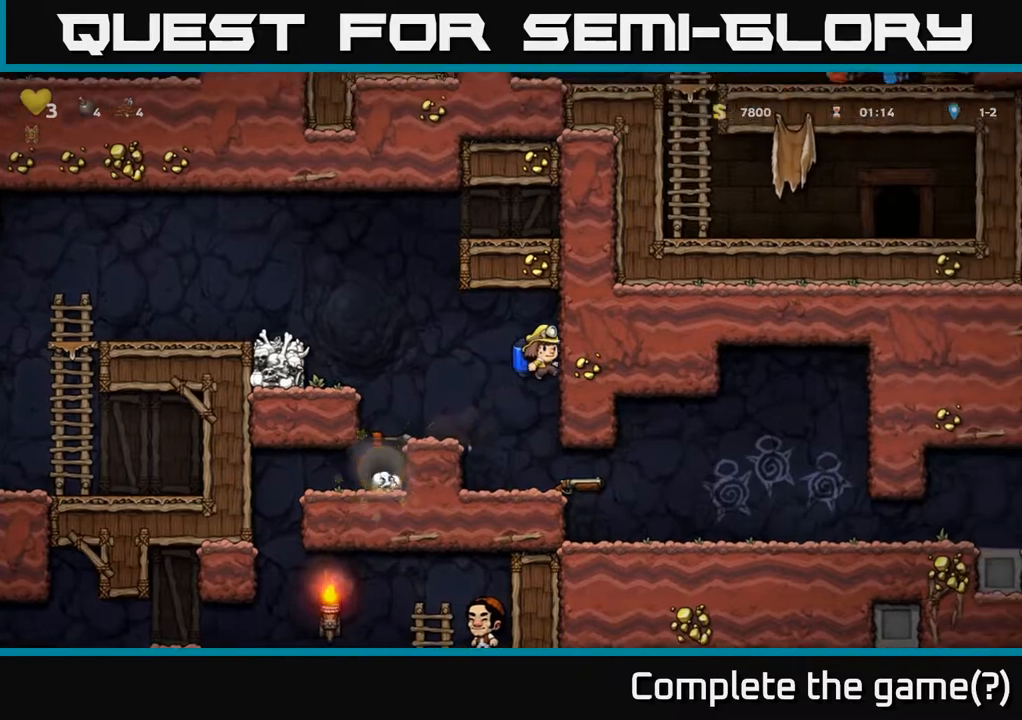
{"buttons": ["DPAD_DOWN", "DPAD_RIGHT"], "left_stick": "center", "right_stick": "center", "events": [[433, "DPAD_RIGHT", "down"], [500, "DPAD_DOWN", "down"]]}
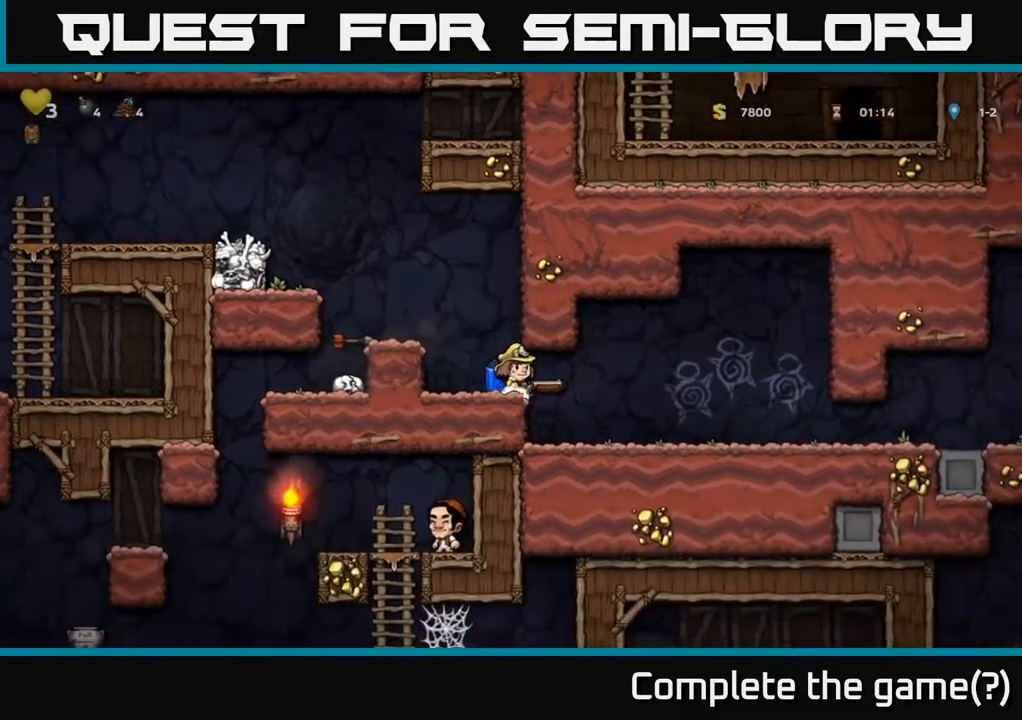
{"buttons": ["A", "DPAD_LEFT"], "left_stick": "center", "right_stick": "center", "events": [[17, "DPAD_RIGHT", "up"], [50, "X", "down"], [117, "X", "up"], [167, "DPAD_DOWN", "up"], [183, "DPAD_LEFT", "down"], [350, "A", "down"]]}
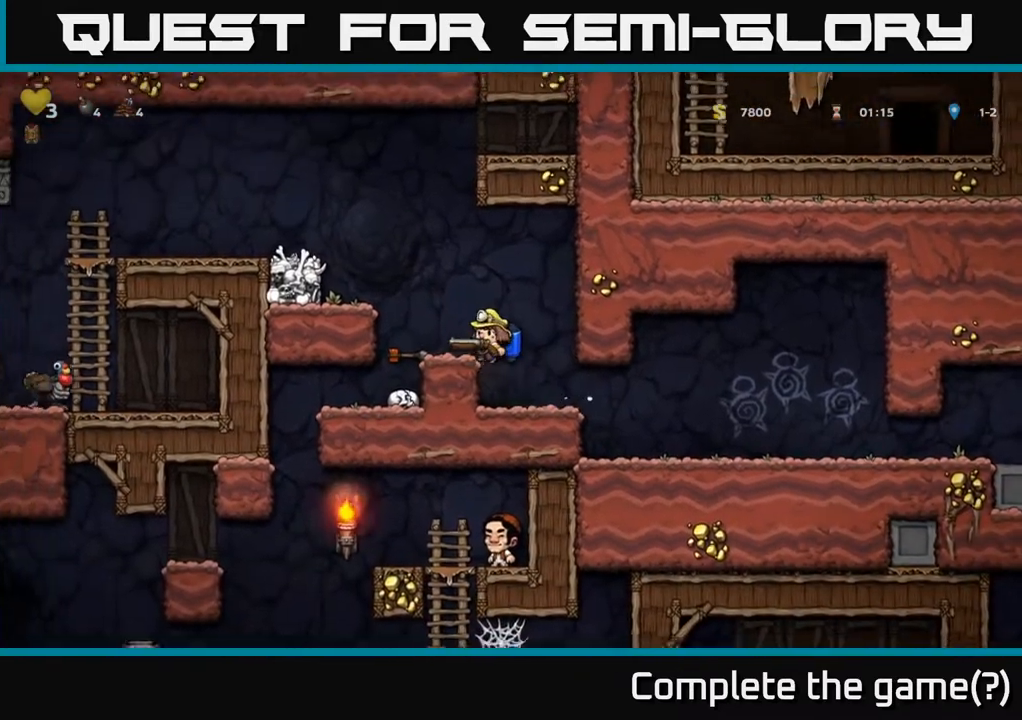
{"buttons": ["A"], "left_stick": "center", "right_stick": "center", "events": [[17, "A", "up"], [117, "DPAD_LEFT", "up"], [467, "A", "down"]]}
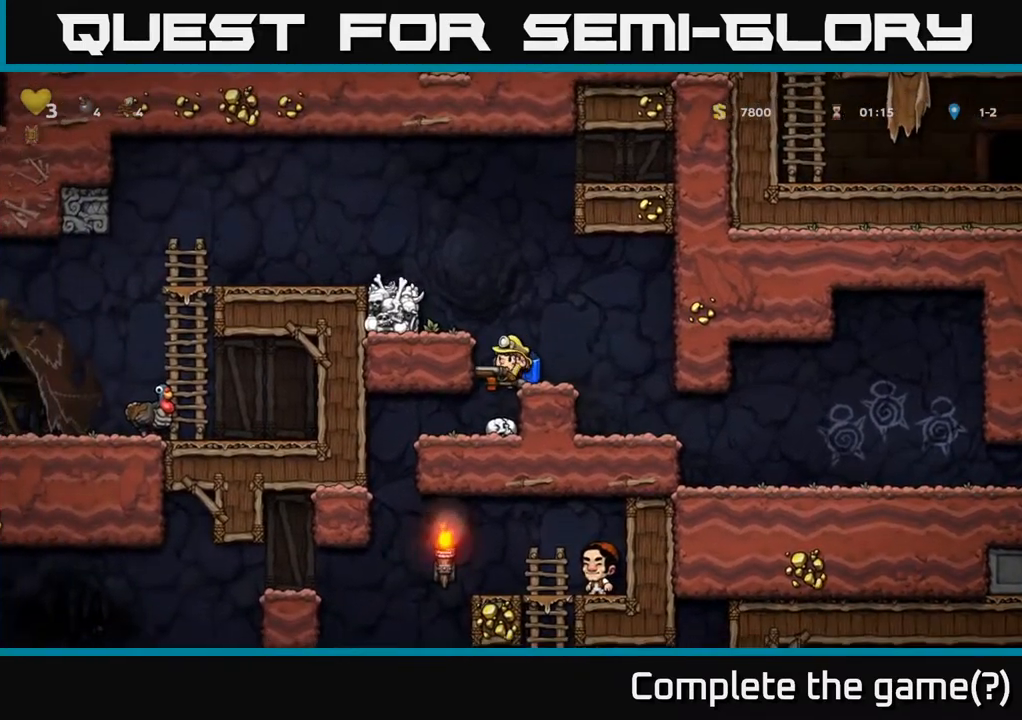
{"buttons": [], "left_stick": "center", "right_stick": "center", "events": [[67, "DPAD_LEFT", "down"], [167, "A", "up"], [217, "DPAD_LEFT", "up"]]}
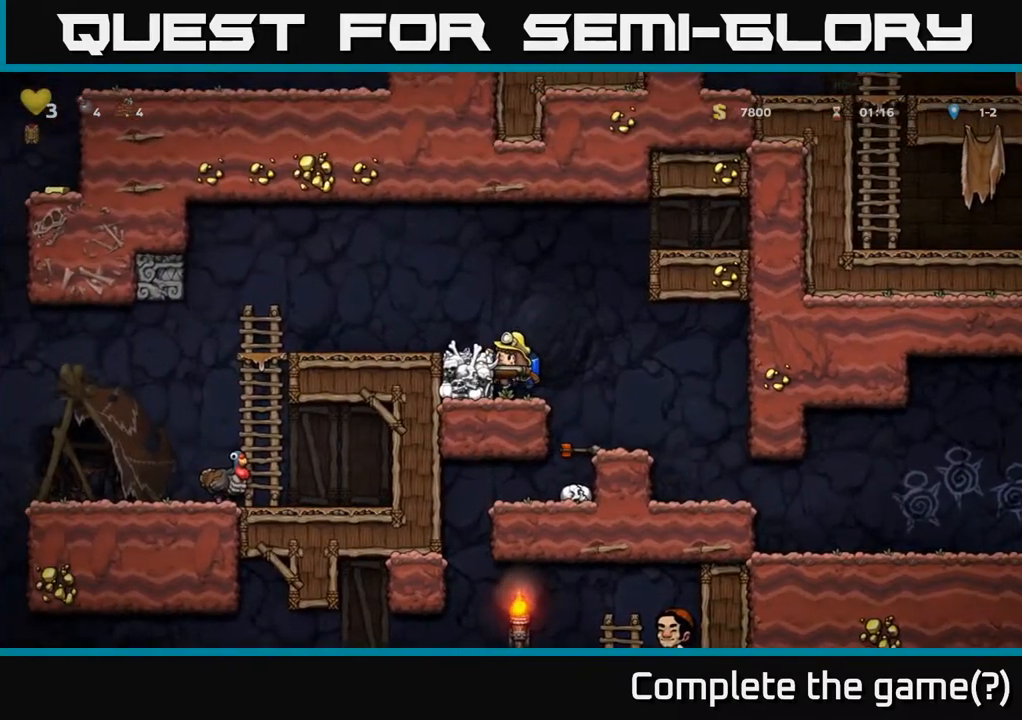
{"buttons": [], "left_stick": "center", "right_stick": "center", "events": [[100, "DPAD_RIGHT", "down"], [133, "A", "down"], [217, "A", "up"], [317, "DPAD_RIGHT", "up"]]}
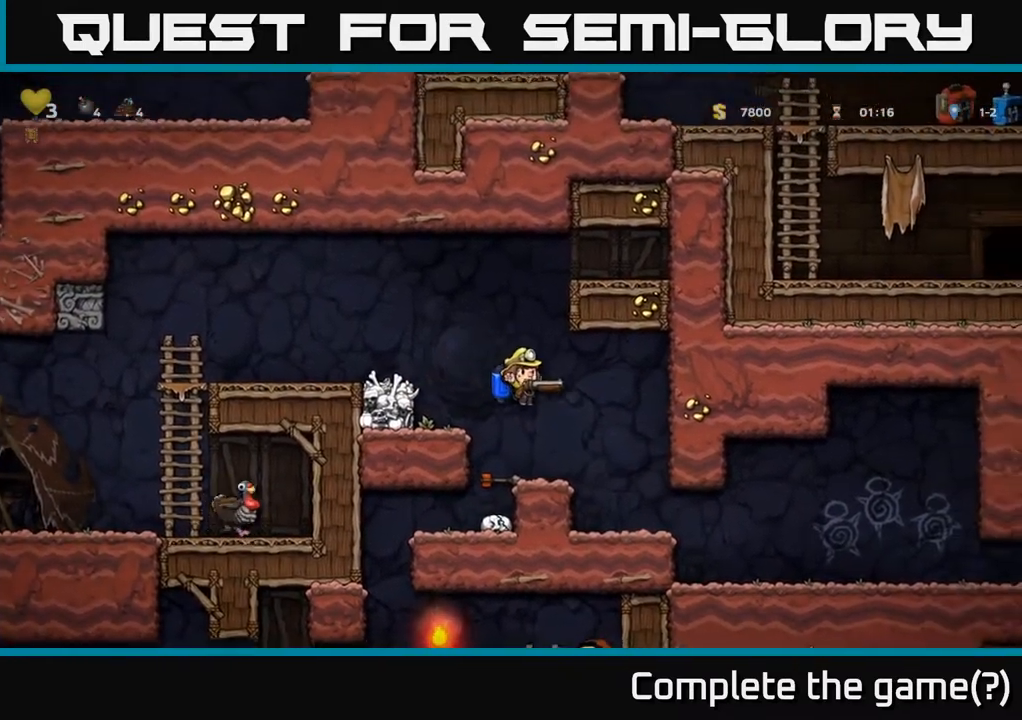
{"buttons": ["A", "DPAD_LEFT"], "left_stick": "center", "right_stick": "center", "events": [[133, "DPAD_DOWN", "down"], [250, "X", "down"], [317, "DPAD_DOWN", "up"], [367, "X", "up"], [383, "A", "down"], [467, "DPAD_LEFT", "down"]]}
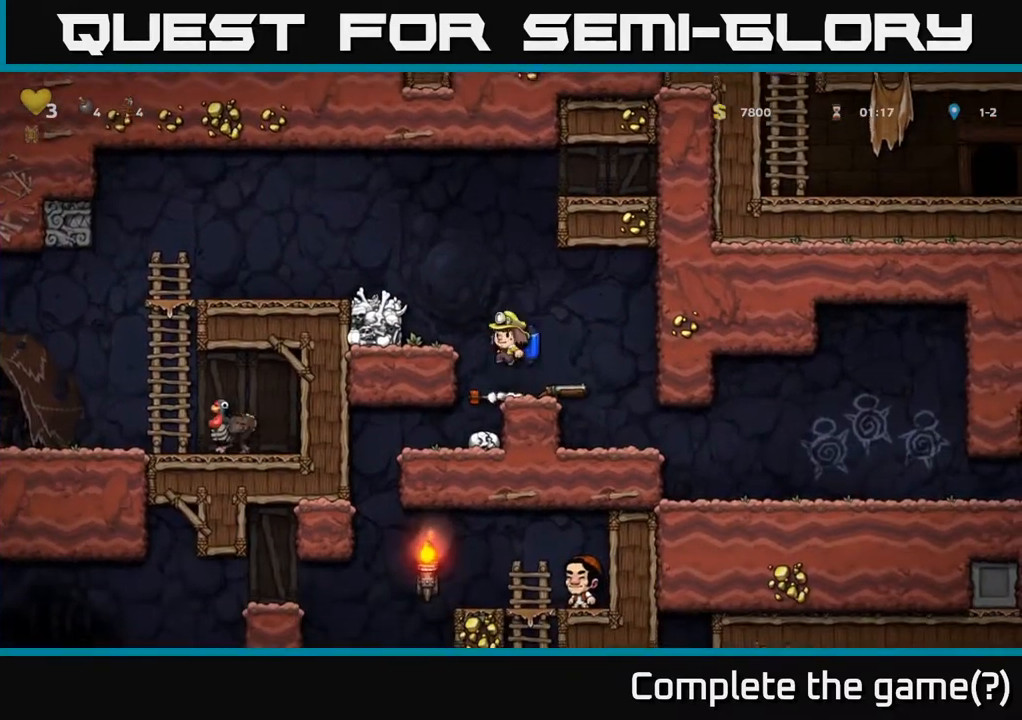
{"buttons": ["DPAD_LEFT"], "left_stick": "center", "right_stick": "center", "events": [[117, "A", "up"], [200, "A", "down"], [400, "A", "up"]]}
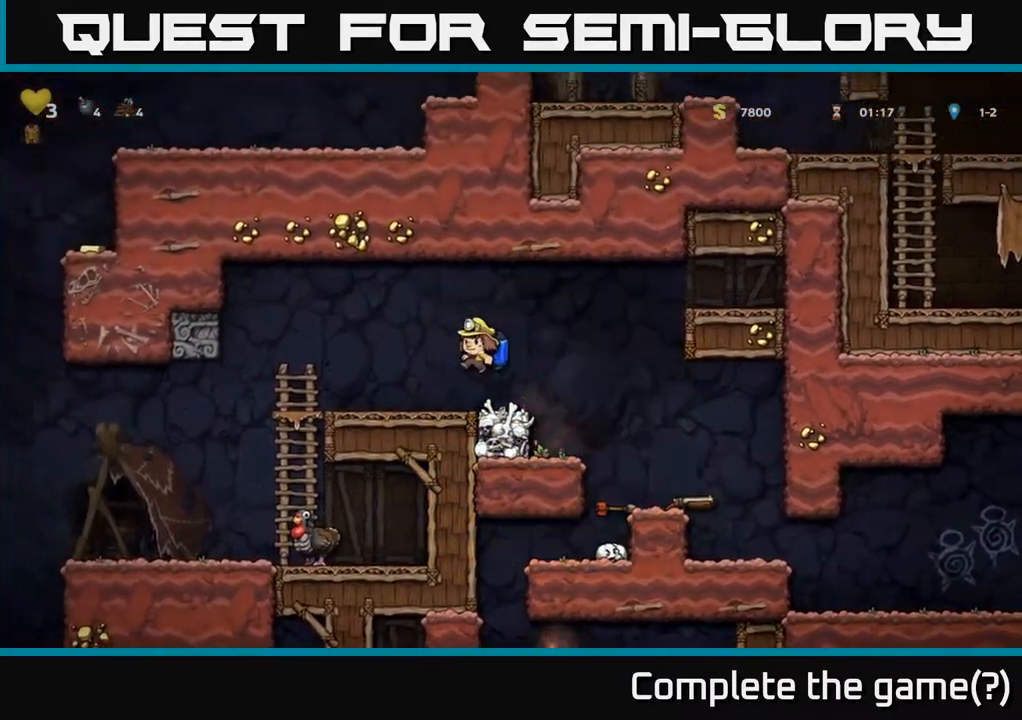
{"buttons": ["A", "DPAD_DOWN"], "left_stick": "center", "right_stick": "center", "events": [[383, "DPAD_DOWN", "down"], [400, "DPAD_LEFT", "up"], [467, "A", "down"]]}
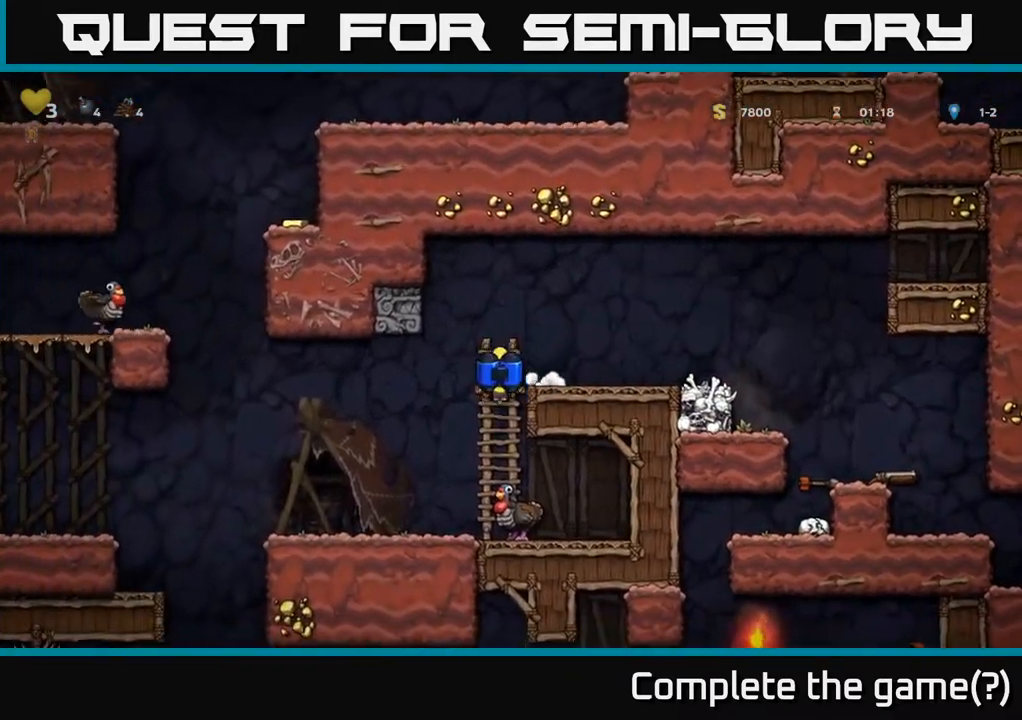
{"buttons": [], "left_stick": "center", "right_stick": "center", "events": [[50, "A", "up"], [100, "DPAD_DOWN", "up"], [217, "DPAD_RIGHT", "down"], [283, "DPAD_RIGHT", "up"]]}
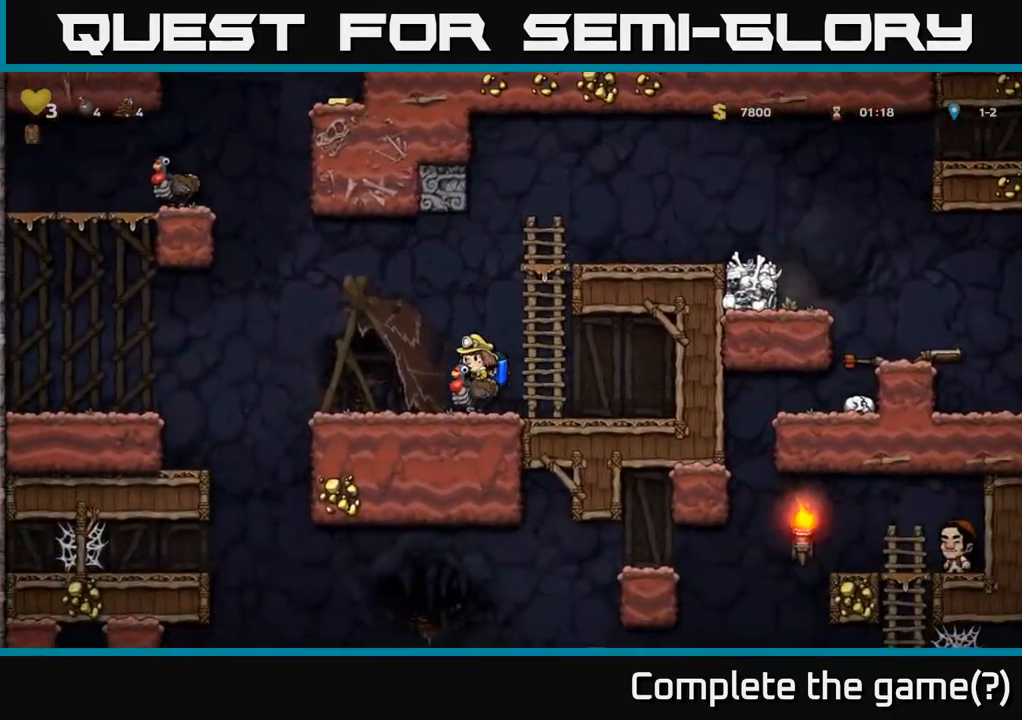
{"buttons": [], "left_stick": "center", "right_stick": "center", "events": []}
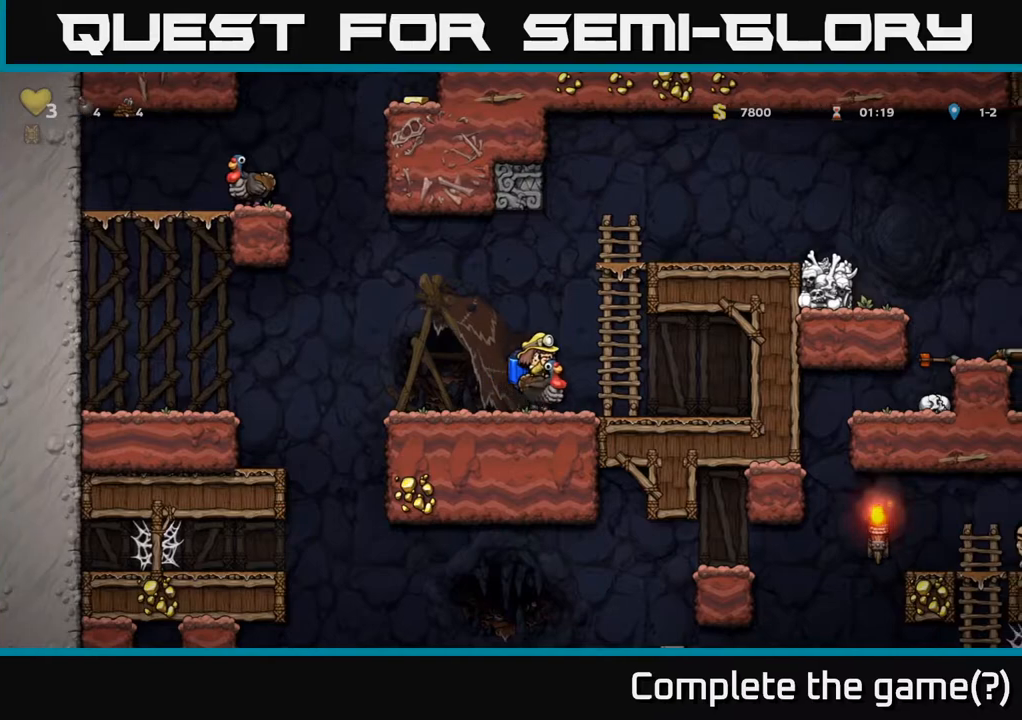
{"buttons": [], "left_stick": "center", "right_stick": "center", "events": []}
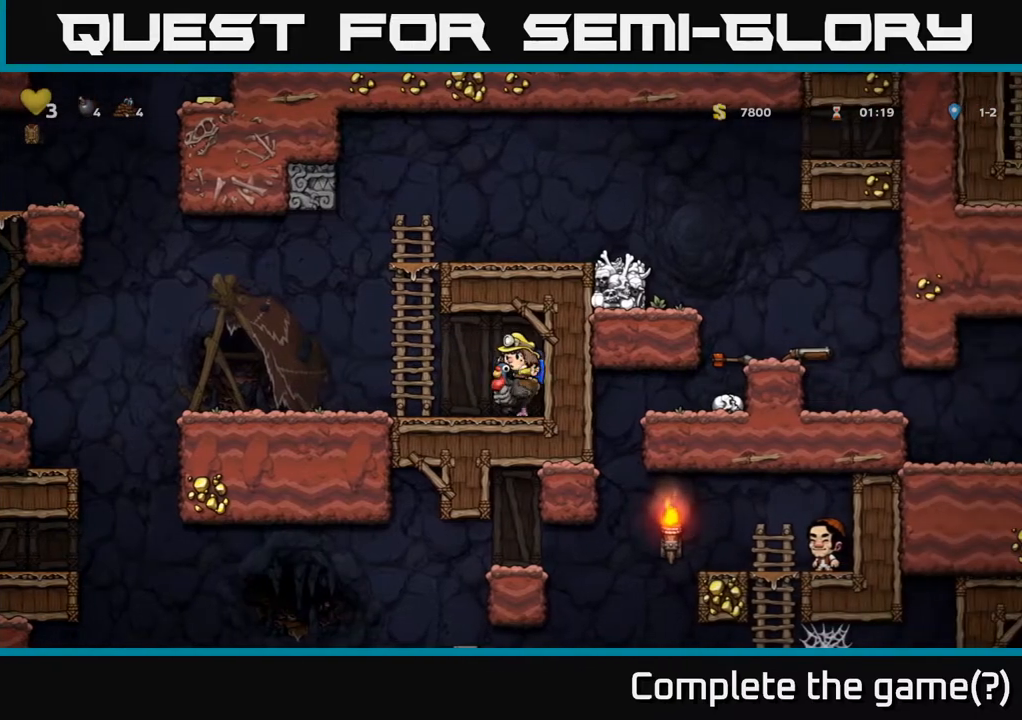
{"buttons": [], "left_stick": "center", "right_stick": "center", "events": []}
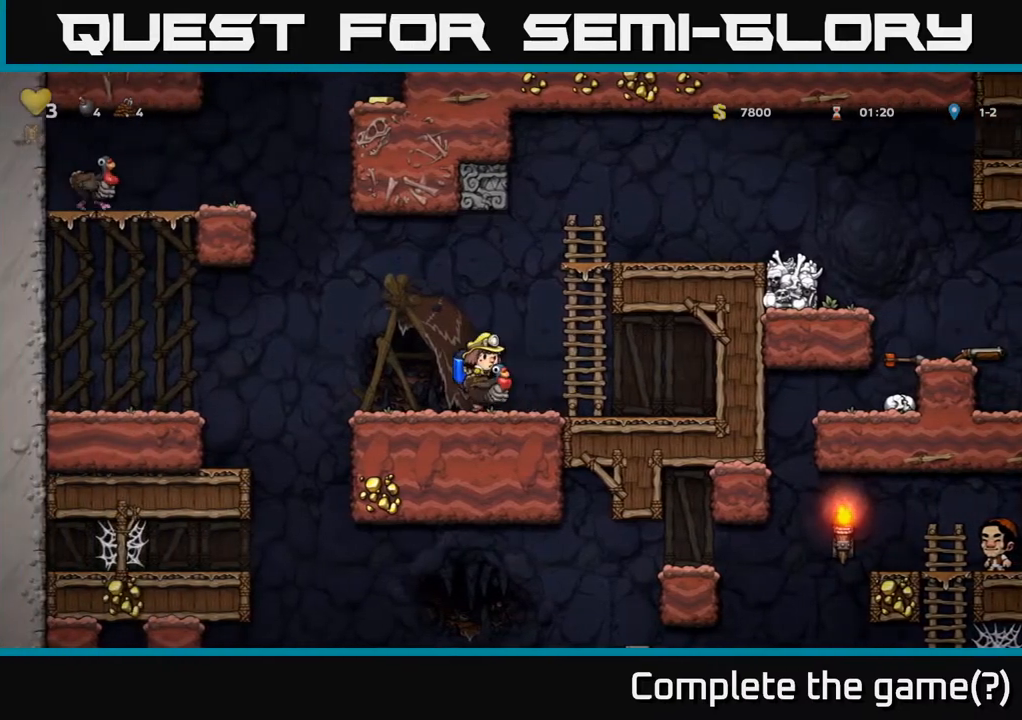
{"buttons": [], "left_stick": "center", "right_stick": "center", "events": []}
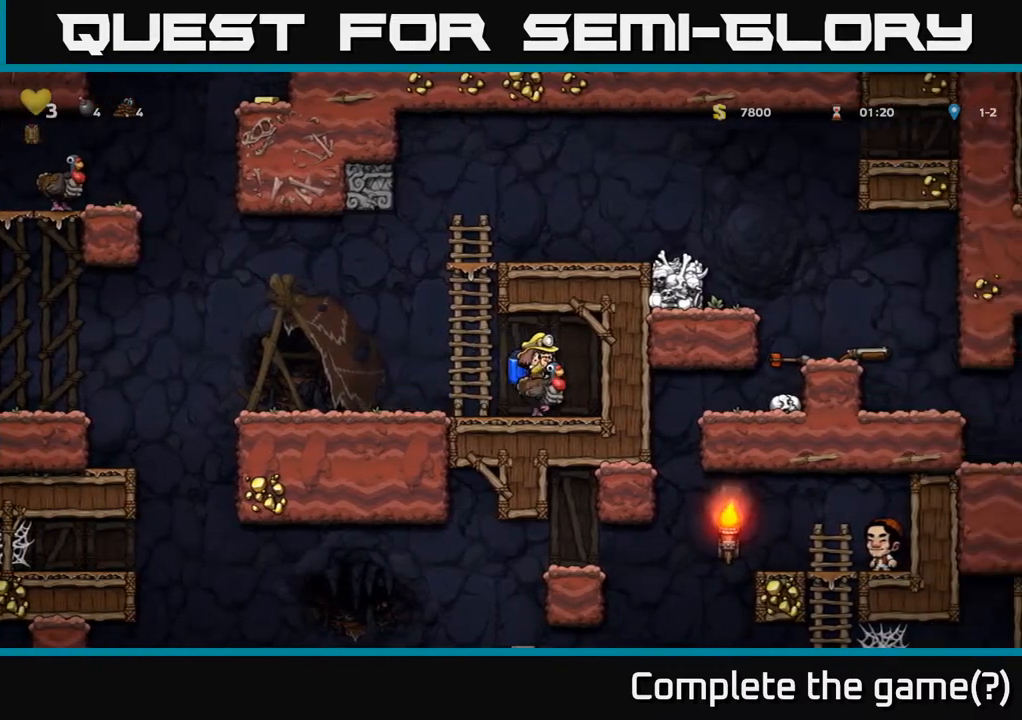
{"buttons": [], "left_stick": "center", "right_stick": "center", "events": []}
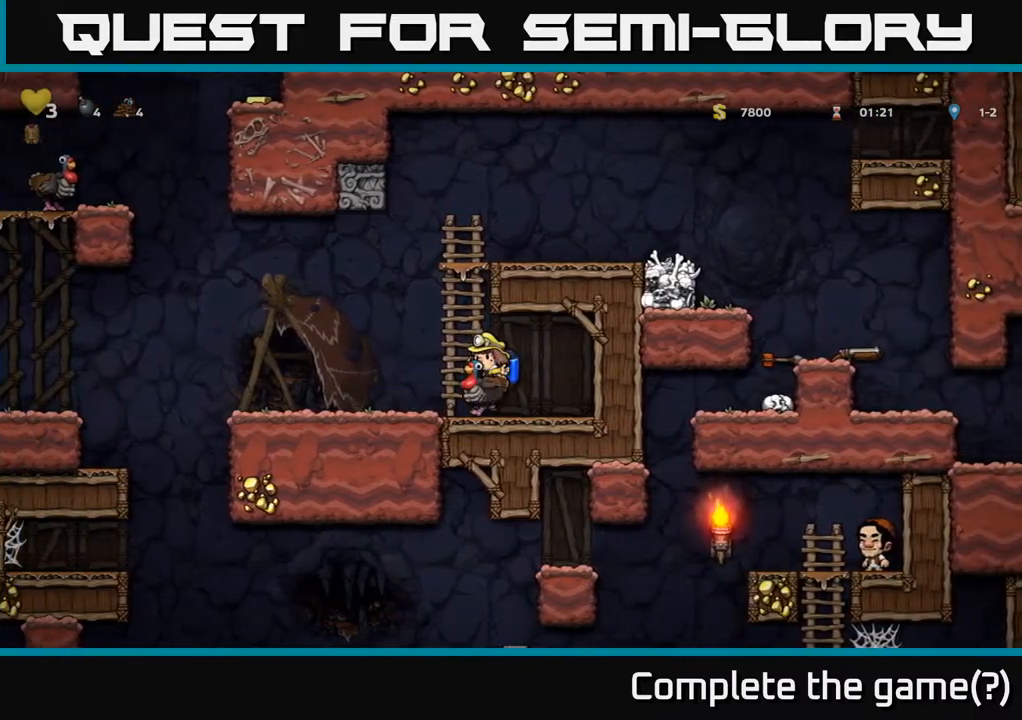
{"buttons": ["DPAD_LEFT"], "left_stick": "center", "right_stick": "center", "events": [[333, "DPAD_LEFT", "down"]]}
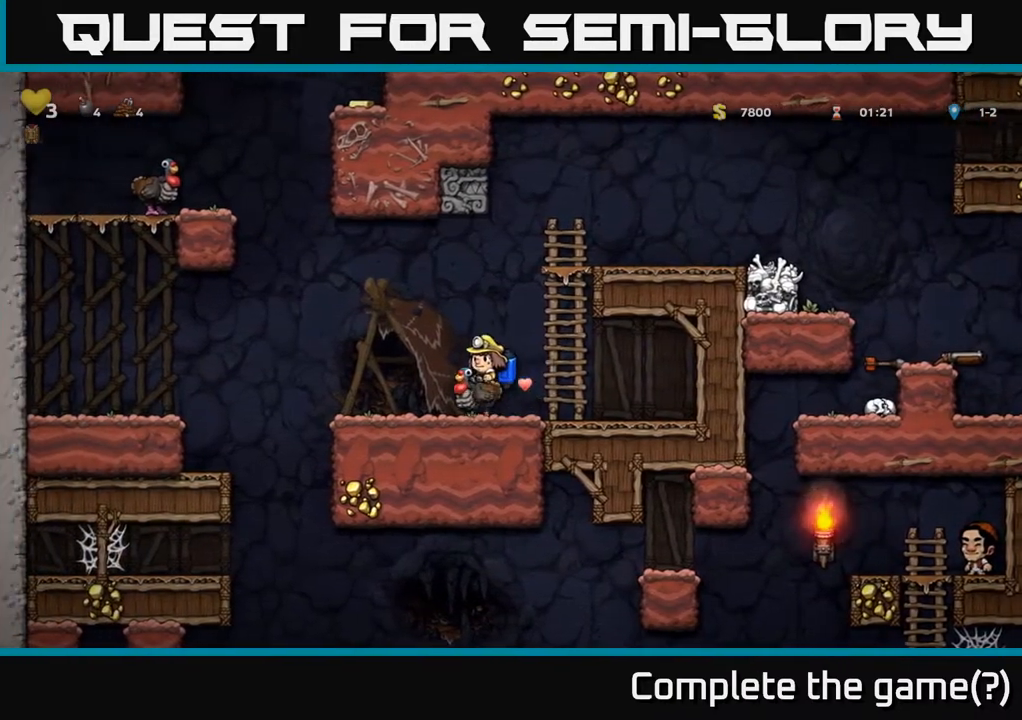
{"buttons": ["DPAD_RIGHT"], "left_stick": "center", "right_stick": "center", "events": [[267, "A", "down"], [317, "A", "up"], [450, "DPAD_LEFT", "up"], [500, "DPAD_RIGHT", "down"]]}
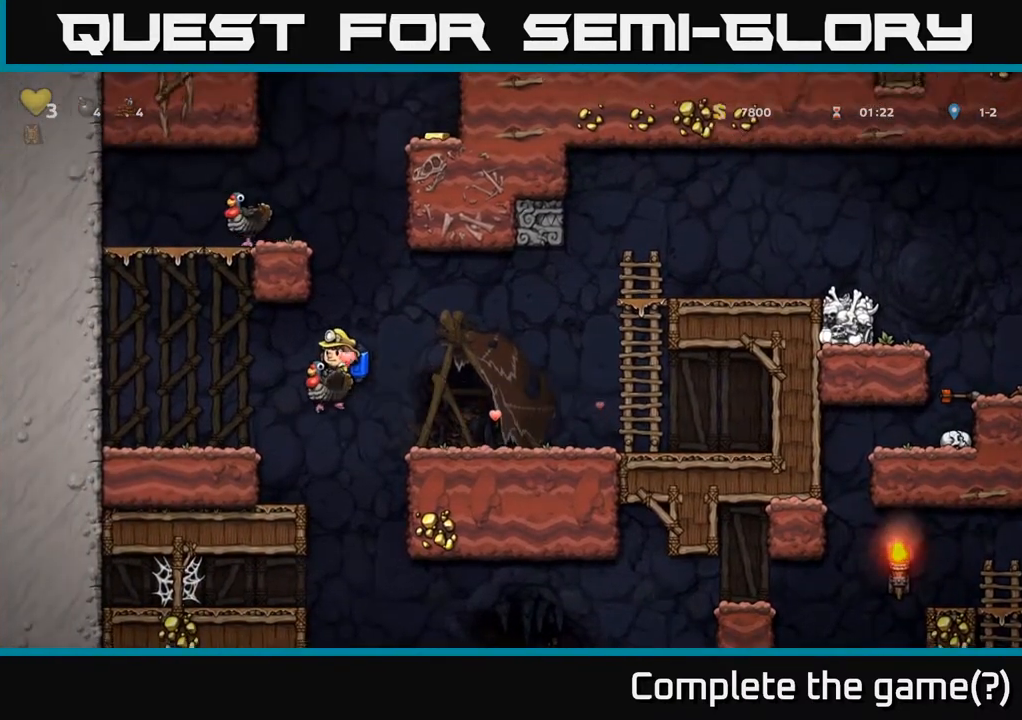
{"buttons": [], "left_stick": "center", "right_stick": "center", "events": [[83, "DPAD_RIGHT", "up"], [283, "A", "down"], [417, "A", "up"]]}
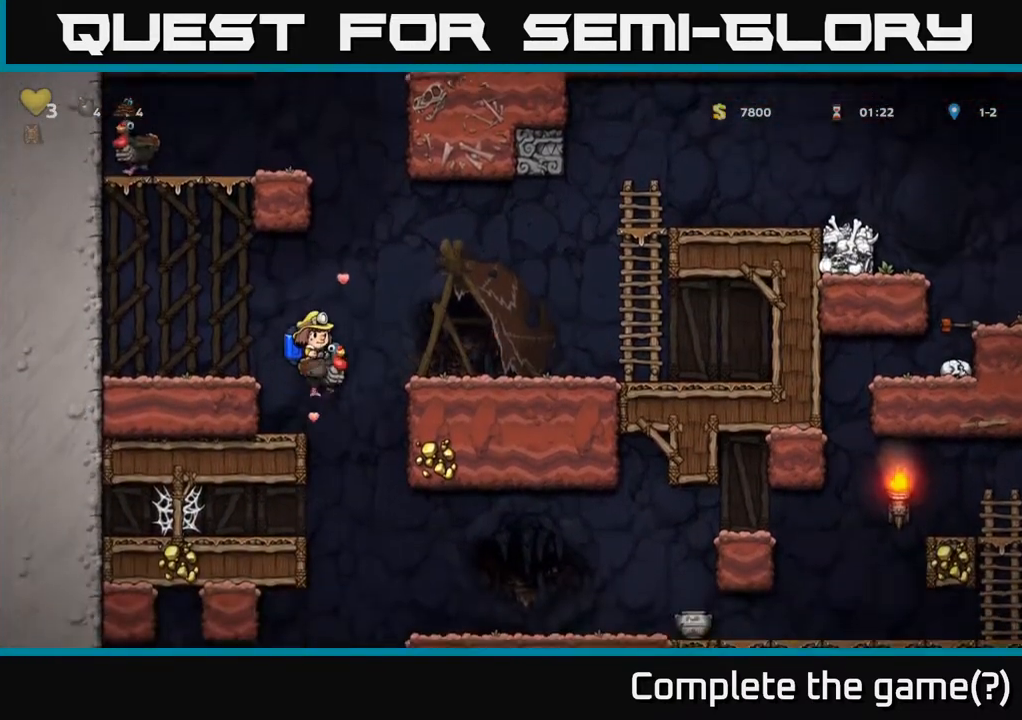
{"buttons": ["A", "DPAD_RIGHT"], "left_stick": "center", "right_stick": "center", "events": [[100, "A", "down"], [467, "DPAD_RIGHT", "down"]]}
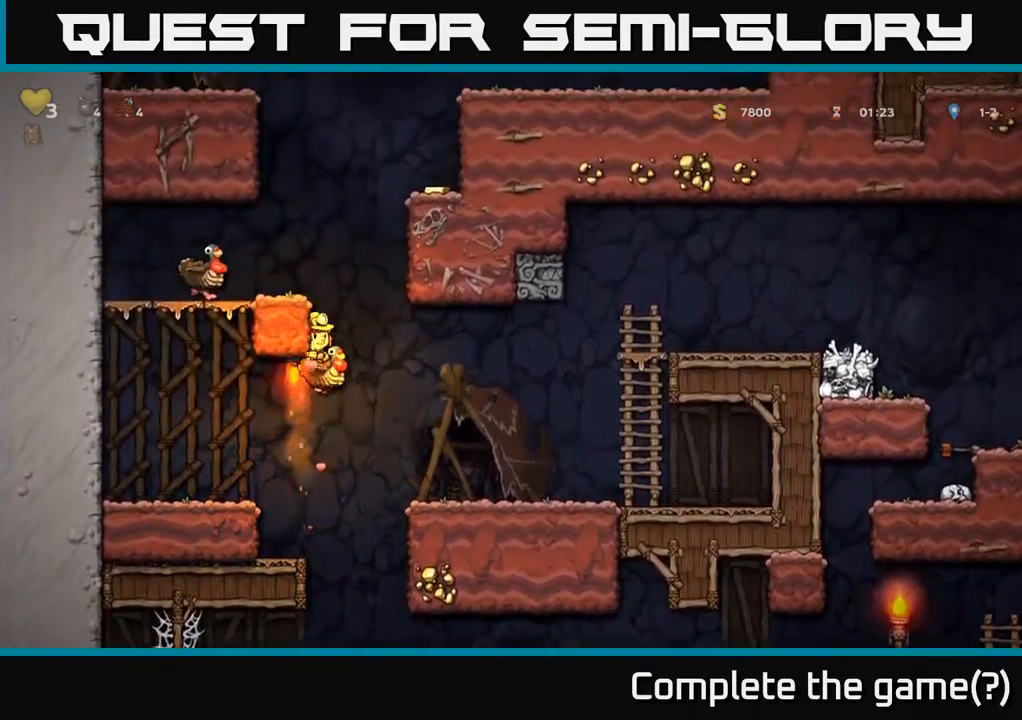
{"buttons": ["DPAD_RIGHT"], "left_stick": "center", "right_stick": "center", "events": [[67, "DPAD_RIGHT", "up"], [100, "A", "up"], [467, "DPAD_RIGHT", "down"]]}
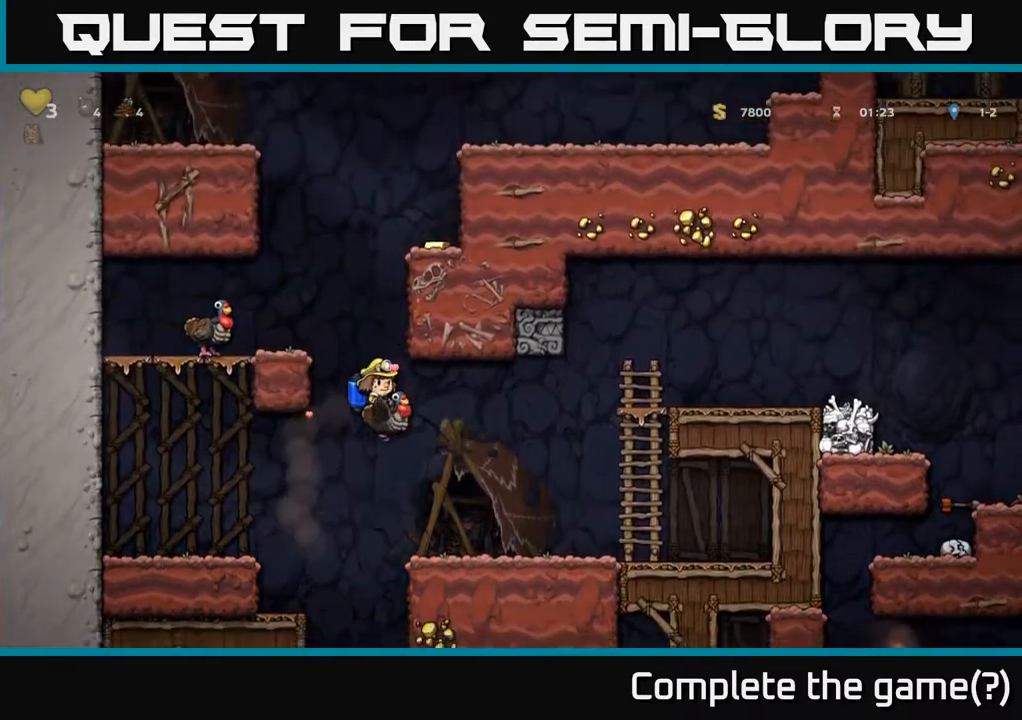
{"buttons": ["A", "DPAD_LEFT"], "left_stick": "center", "right_stick": "center", "events": [[183, "DPAD_RIGHT", "up"], [333, "DPAD_LEFT", "down"], [383, "A", "down"]]}
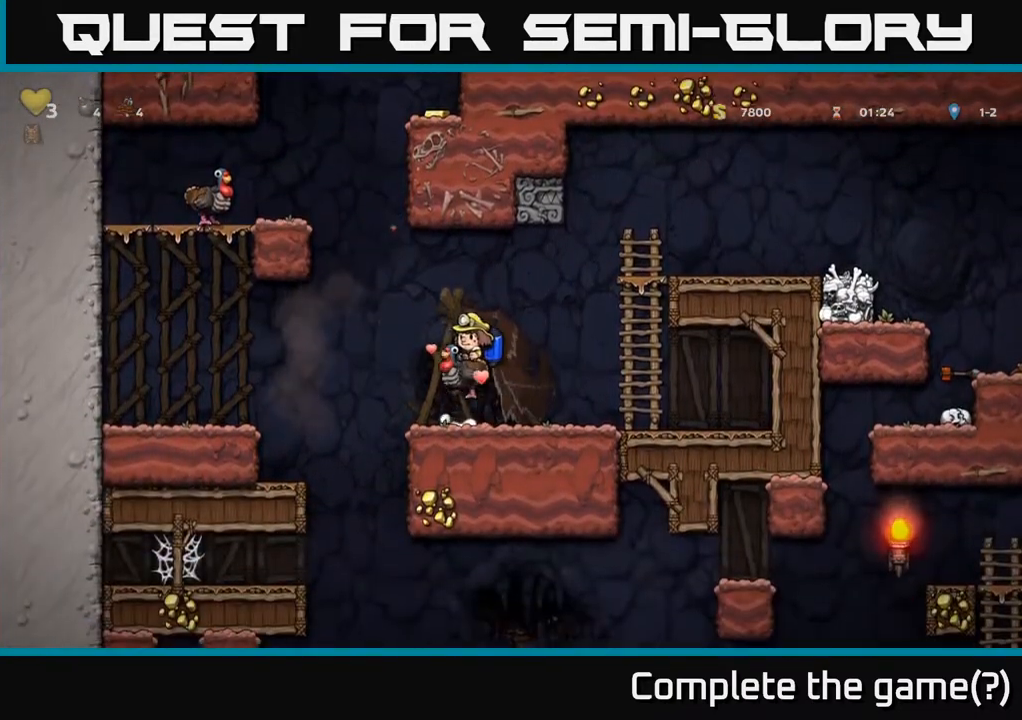
{"buttons": [], "left_stick": "center", "right_stick": "center", "events": [[17, "A", "up"], [150, "DPAD_LEFT", "up"], [367, "DPAD_RIGHT", "down"], [450, "DPAD_RIGHT", "up"]]}
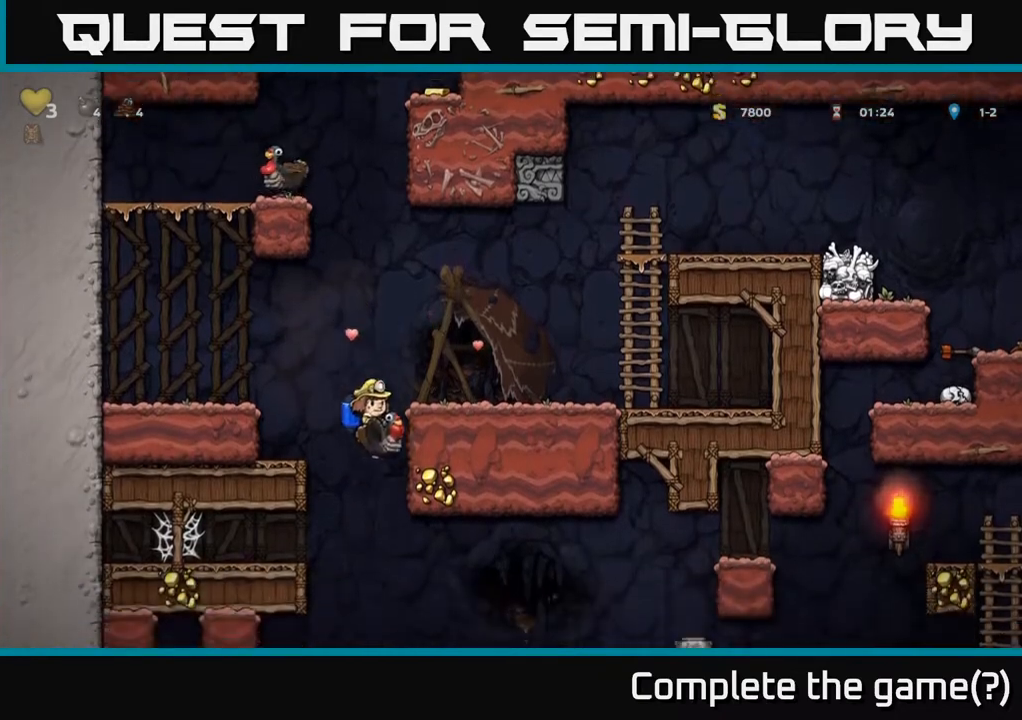
{"buttons": ["A", "DPAD_RIGHT"], "left_stick": "center", "right_stick": "center", "events": [[217, "DPAD_RIGHT", "down"], [233, "A", "down"], [350, "A", "up"], [417, "A", "down"]]}
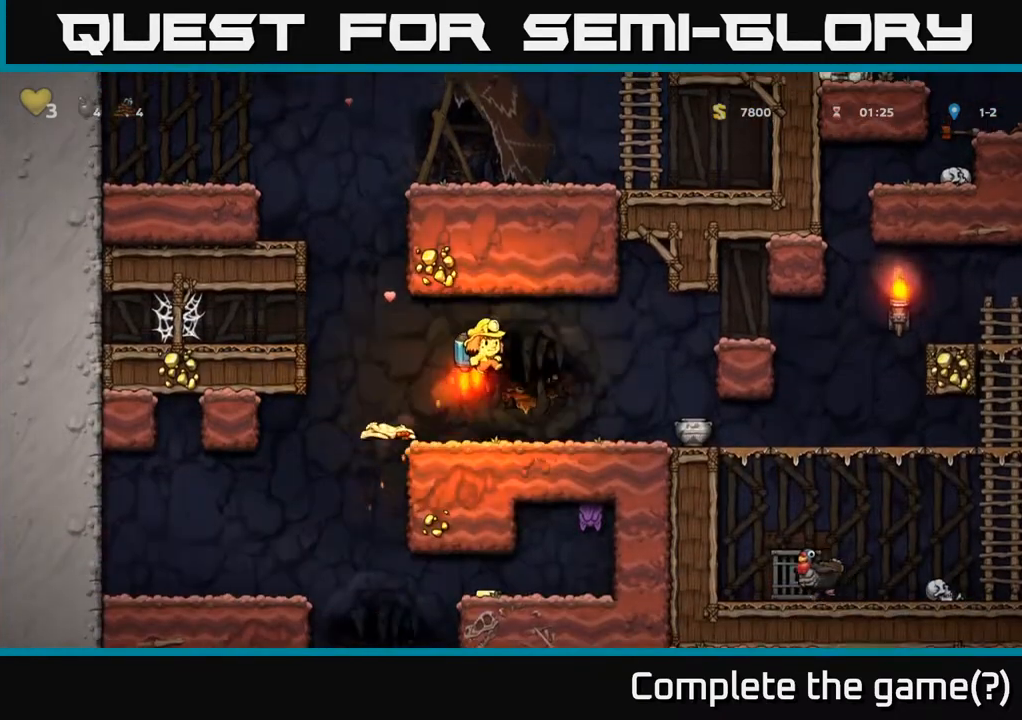
{"buttons": ["DPAD_RIGHT"], "left_stick": "center", "right_stick": "center", "events": [[217, "DPAD_RIGHT", "up"], [267, "DPAD_LEFT", "down"], [300, "A", "up"], [417, "DPAD_LEFT", "up"], [483, "DPAD_RIGHT", "down"]]}
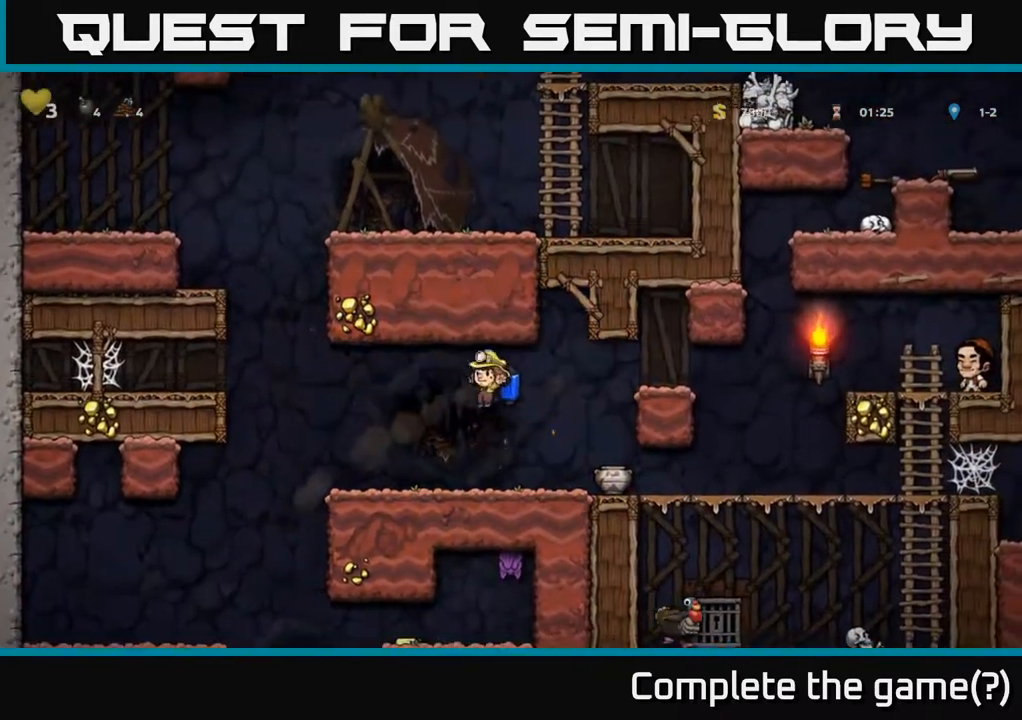
{"buttons": [], "left_stick": "center", "right_stick": "center", "events": [[267, "DPAD_DOWN", "down"], [283, "DPAD_RIGHT", "up"], [350, "X", "down"], [450, "DPAD_DOWN", "up"], [467, "X", "up"]]}